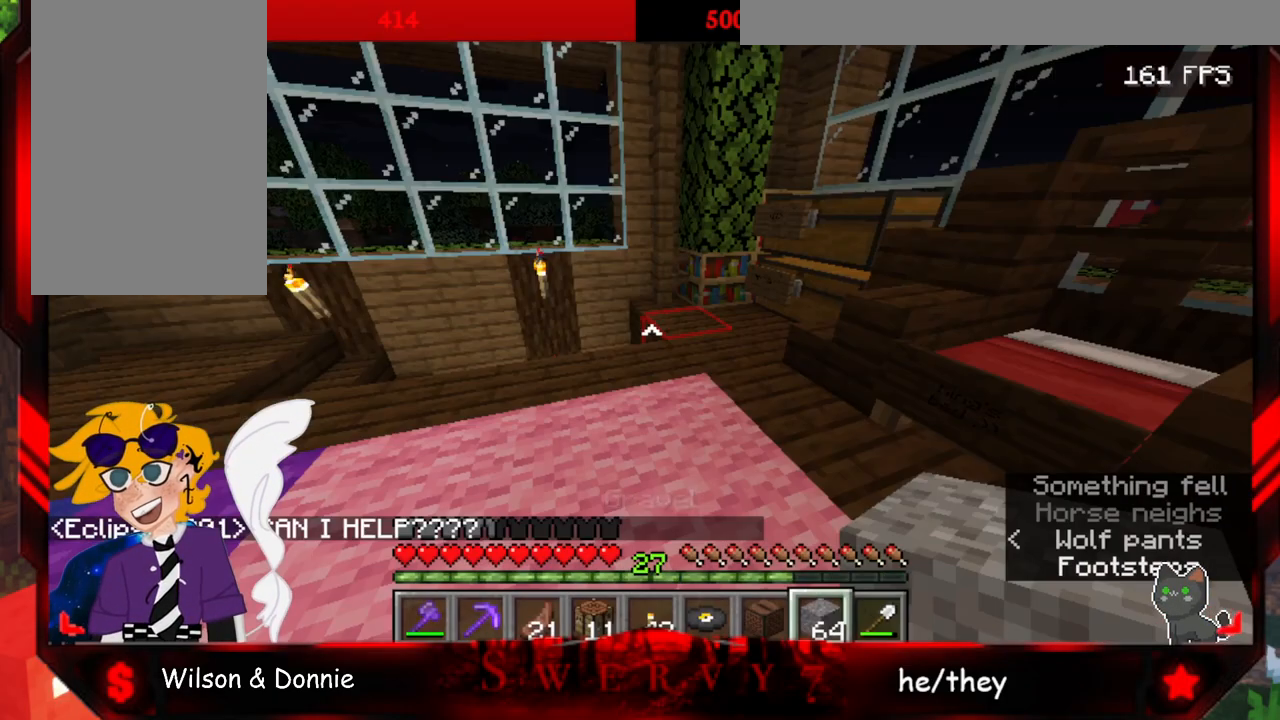
Gameplay with keyboard and mouse; each line is a JSON object with the keys and mouse buttons held at the frame after it. "events" lists presses ("down") and releases ("up") of "a", "d", "s", "space", "w", "mouse_left" and "mouse_right" between this image and that frame as [ms after this image, input, new state], when the widget could be followed in between. "mouse_left", "mouse_right" = the "left", "right" buttons of the "mouse" list. No other keys are recorded. Fast repeated clicks can show as one long hold. Mouse movement is not recorded.
{"keys": [], "mouse": [], "events": []}
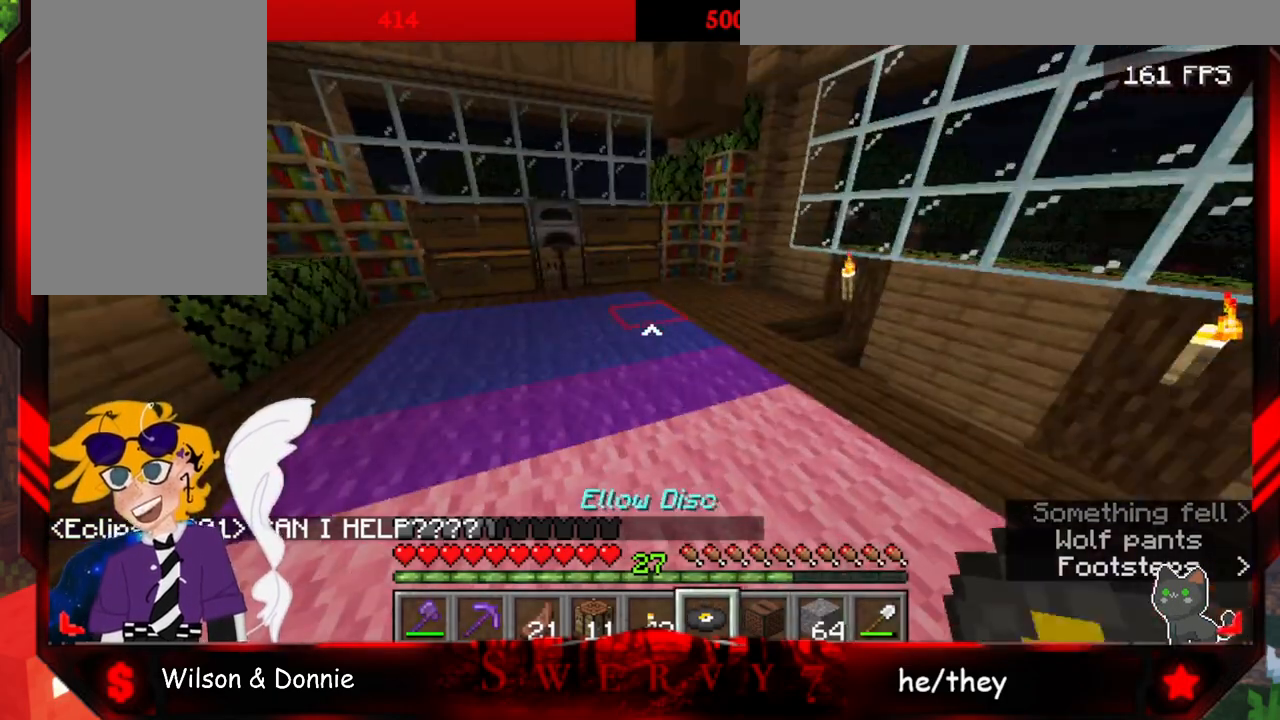
{"keys": ["w"], "mouse": [], "events": [[217, "w", "down"]]}
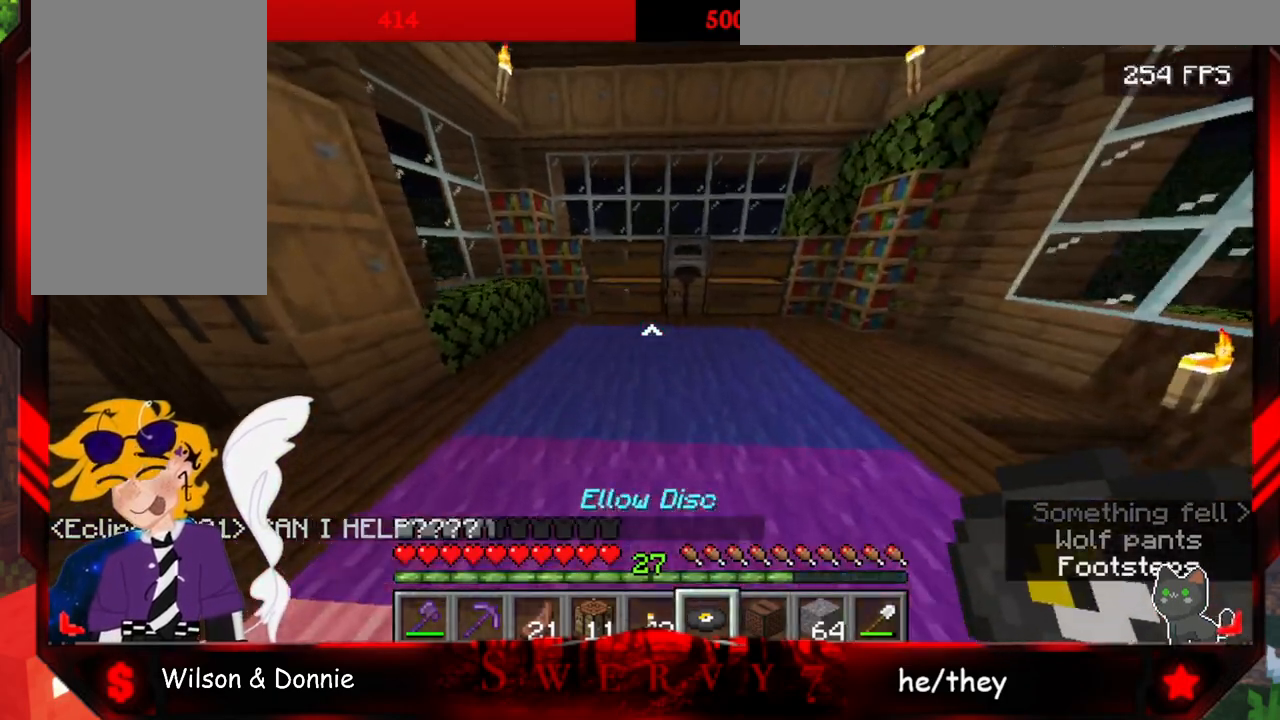
{"keys": ["w"], "mouse": [], "events": []}
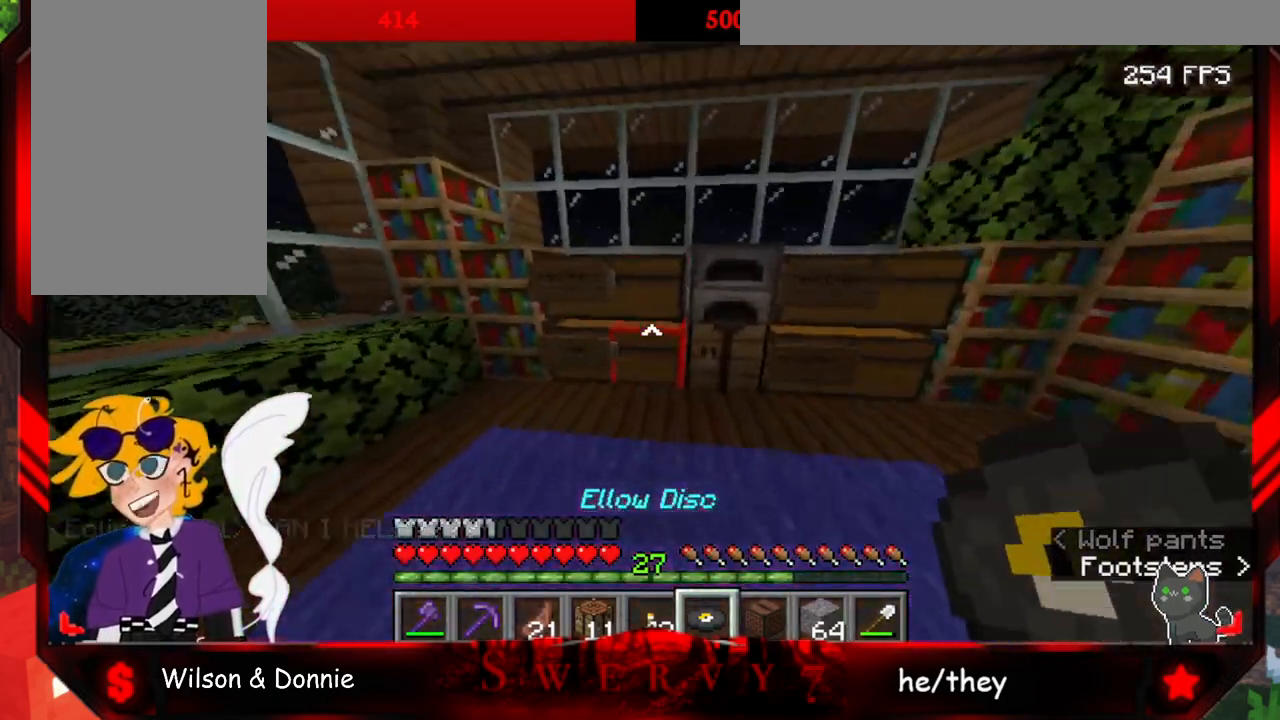
{"keys": [], "mouse": [], "events": [[133, "mouse_right", "down"], [267, "w", "up"], [350, "mouse_right", "up"]]}
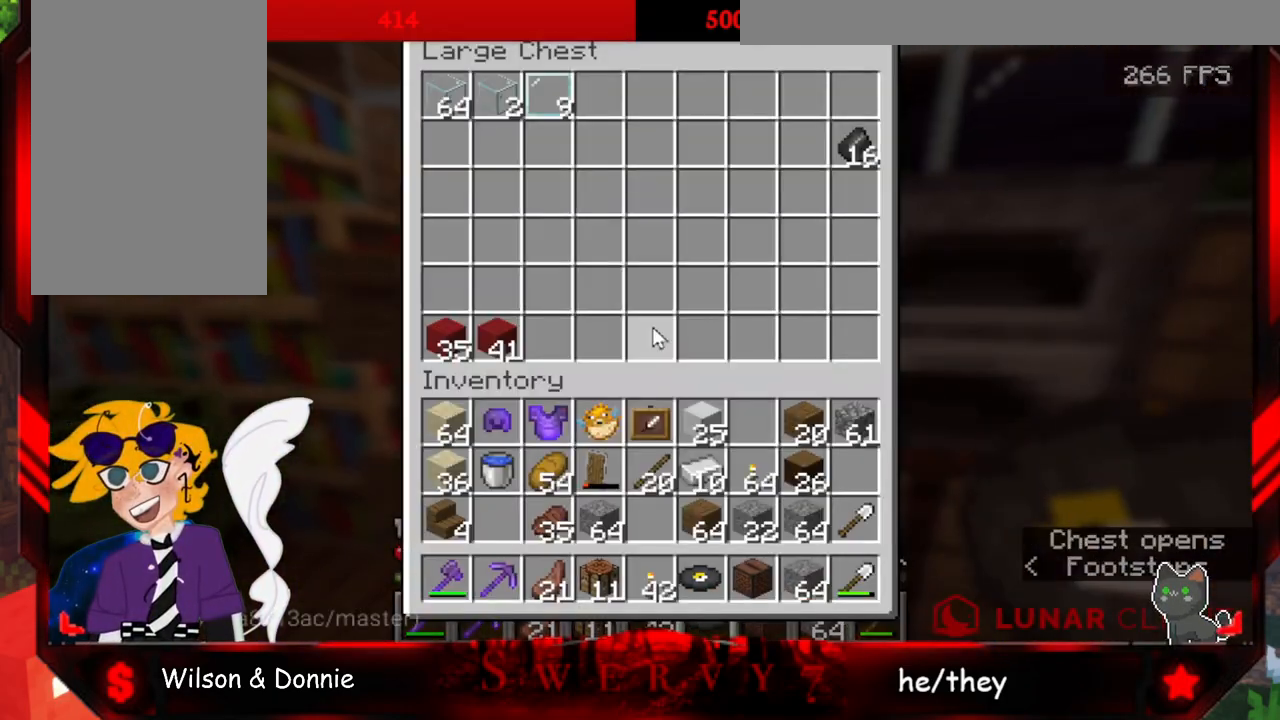
{"keys": [], "mouse": [], "events": []}
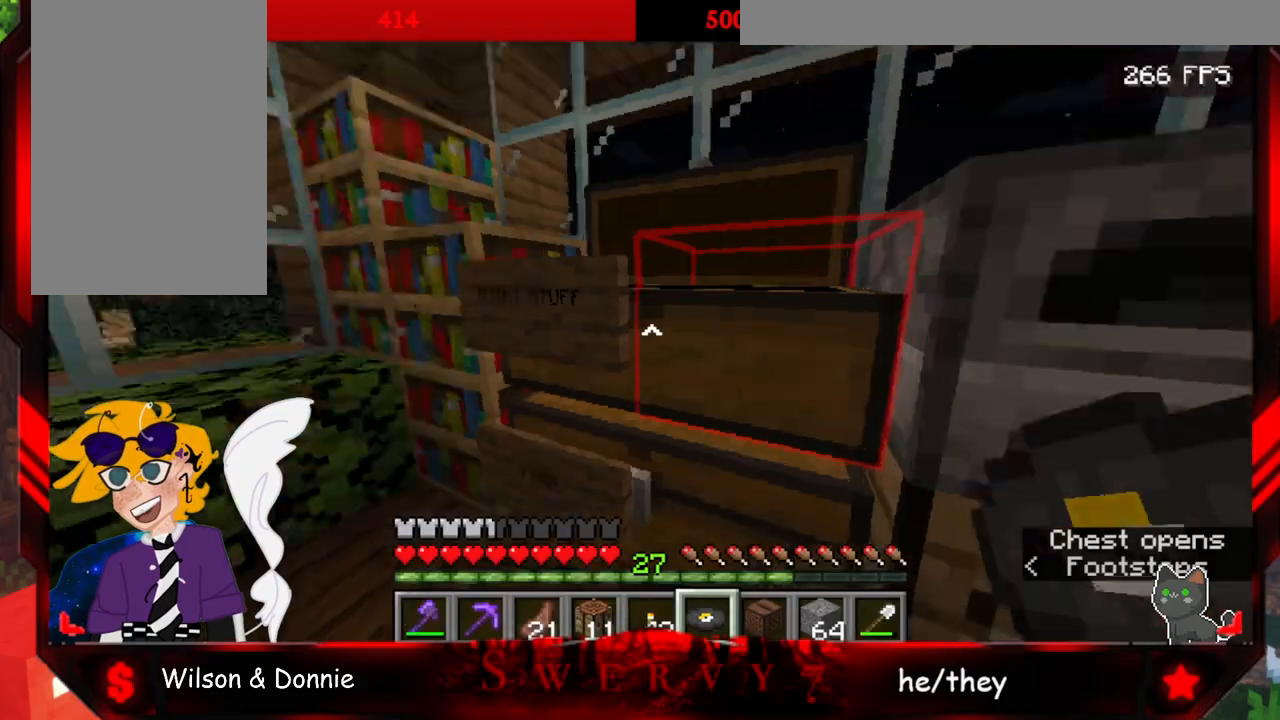
{"keys": ["w"], "mouse": [], "events": [[350, "w", "down"]]}
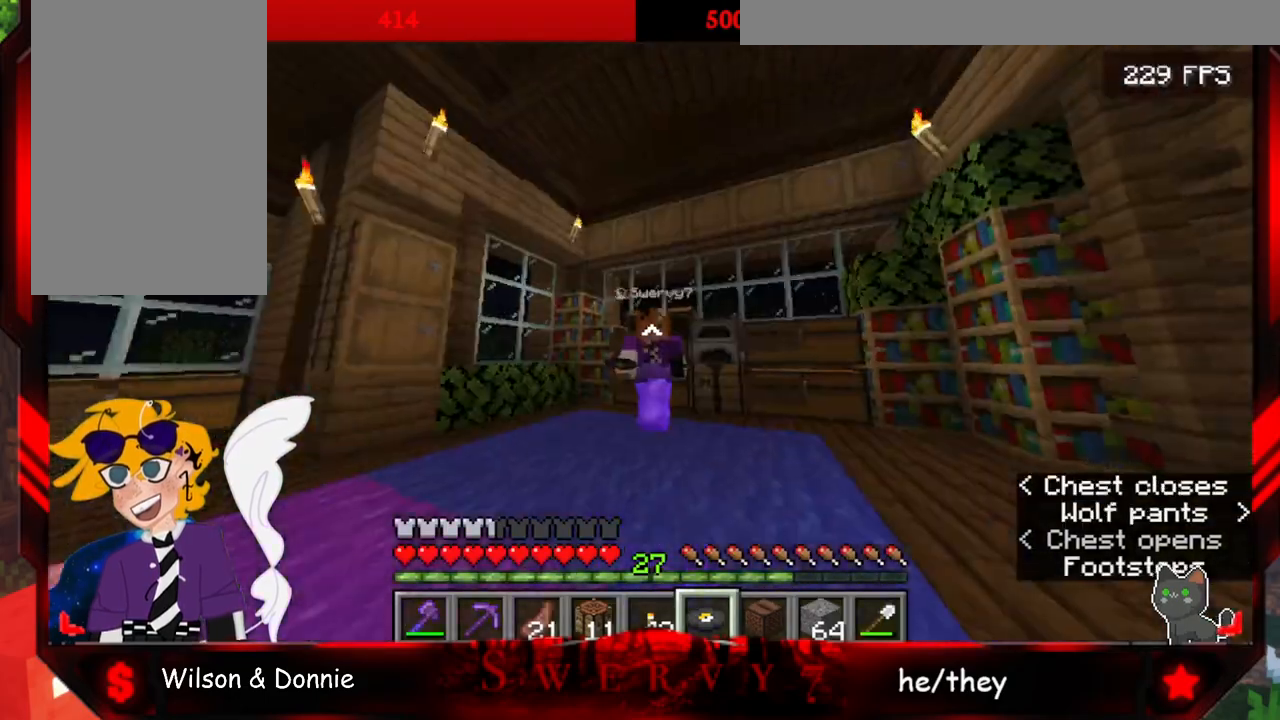
{"keys": ["w"], "mouse": [], "events": []}
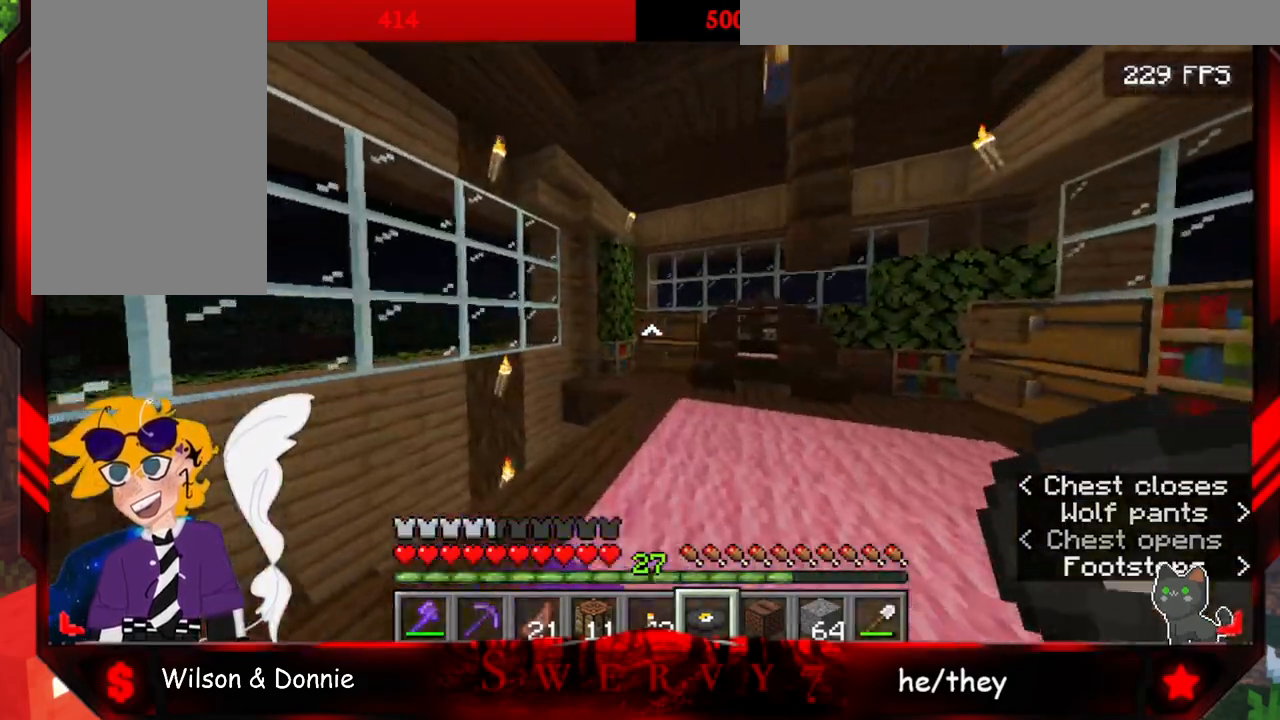
{"keys": ["w"], "mouse": [], "events": [[83, "a", "down"], [300, "a", "up"]]}
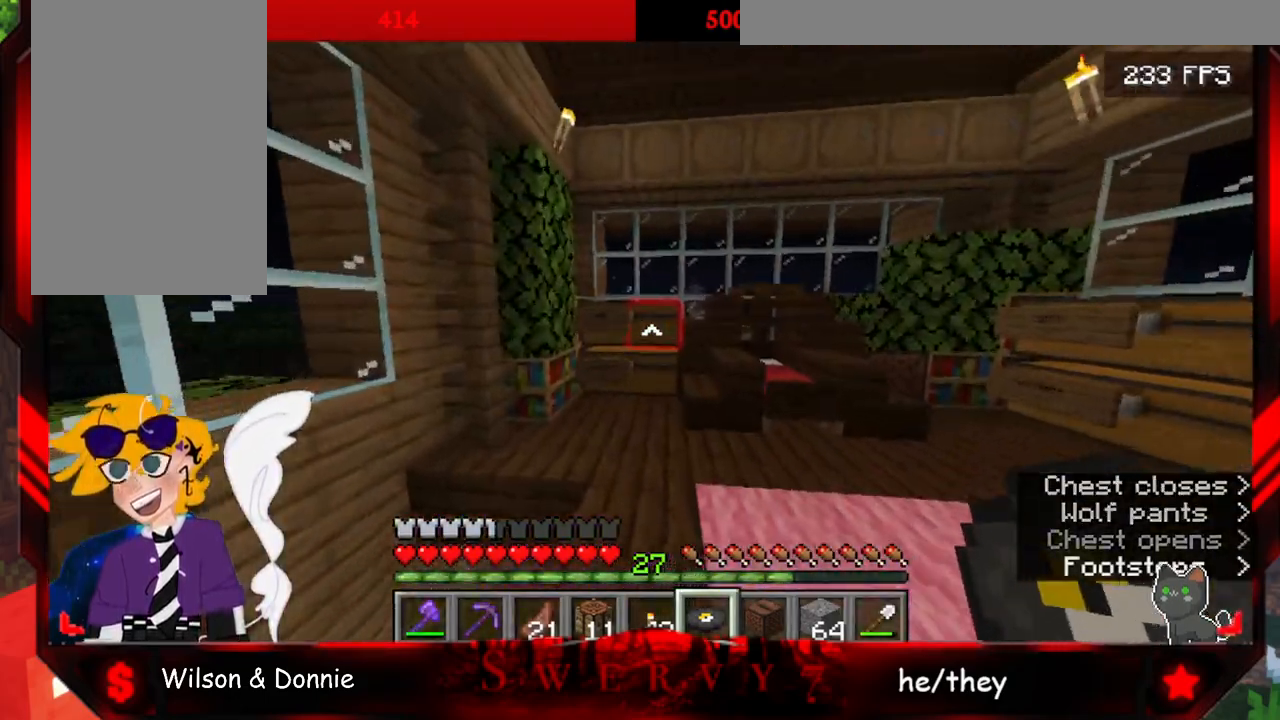
{"keys": [], "mouse": [], "events": [[283, "mouse_right", "down"], [450, "w", "up"], [483, "mouse_right", "up"]]}
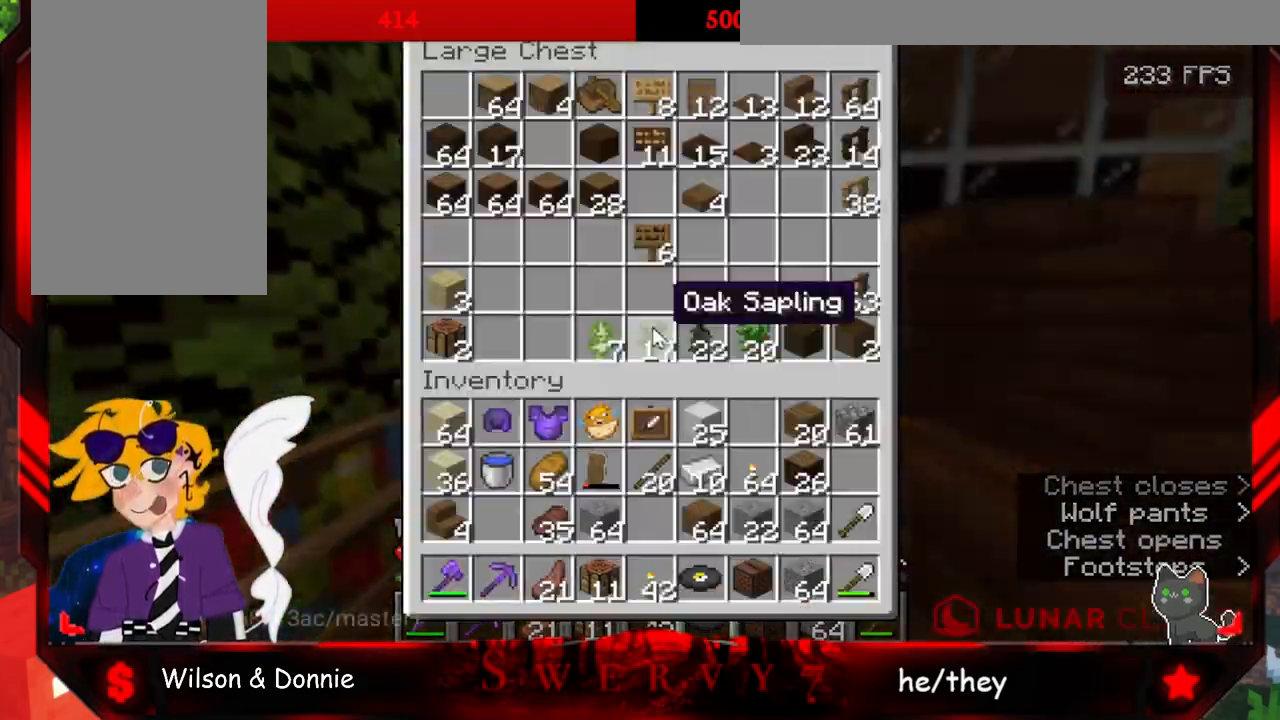
{"keys": [], "mouse": [], "events": []}
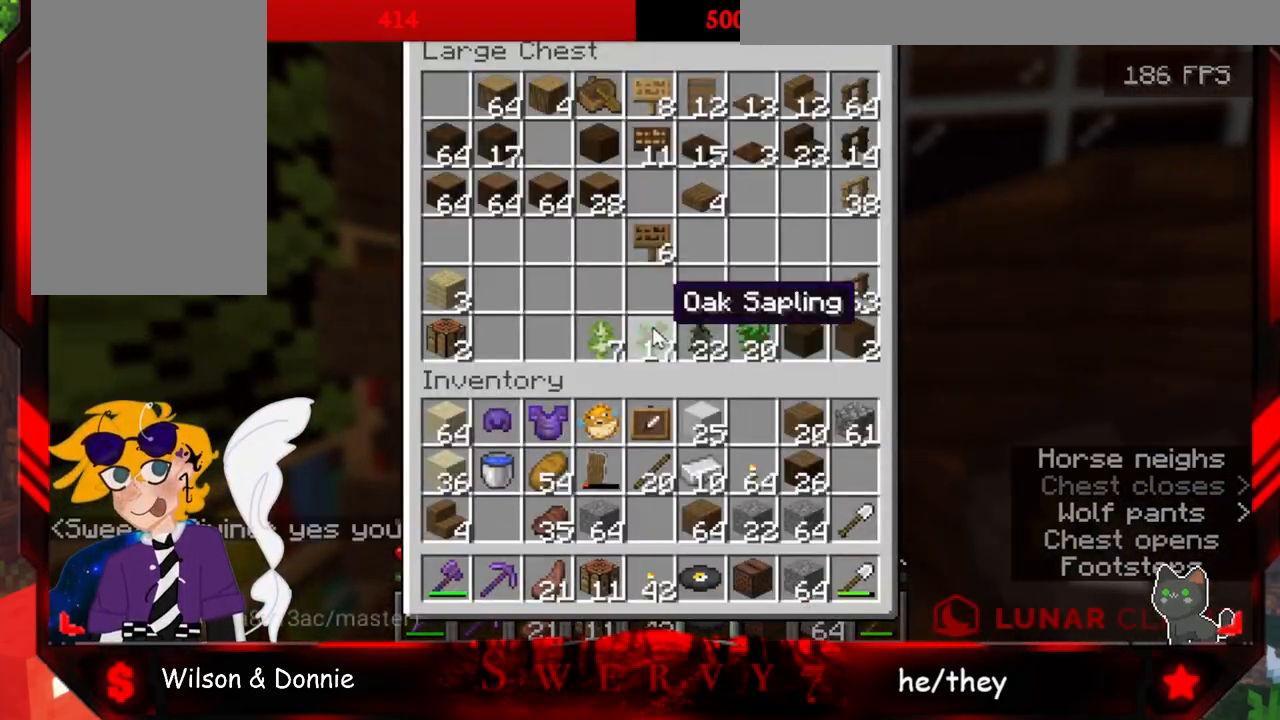
{"keys": [], "mouse": [], "events": [[233, "mouse_right", "down"], [483, "mouse_right", "up"]]}
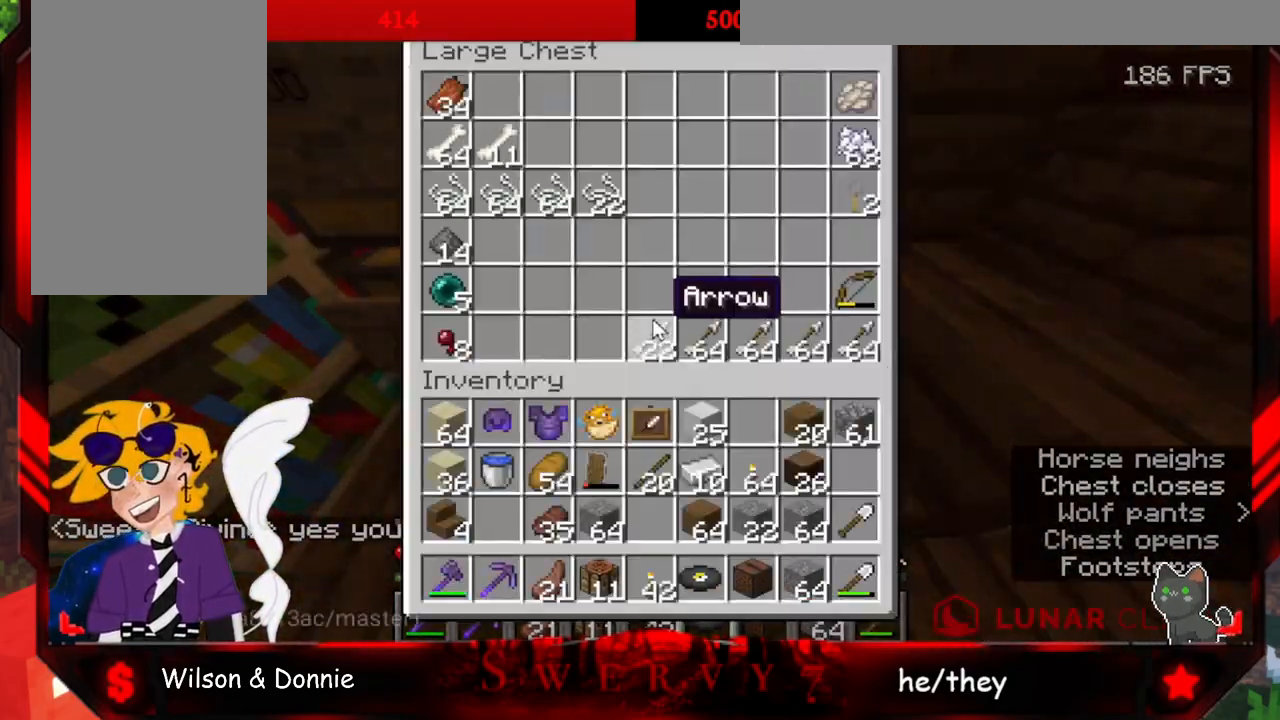
{"keys": ["w"], "mouse": [], "events": [[450, "w", "down"]]}
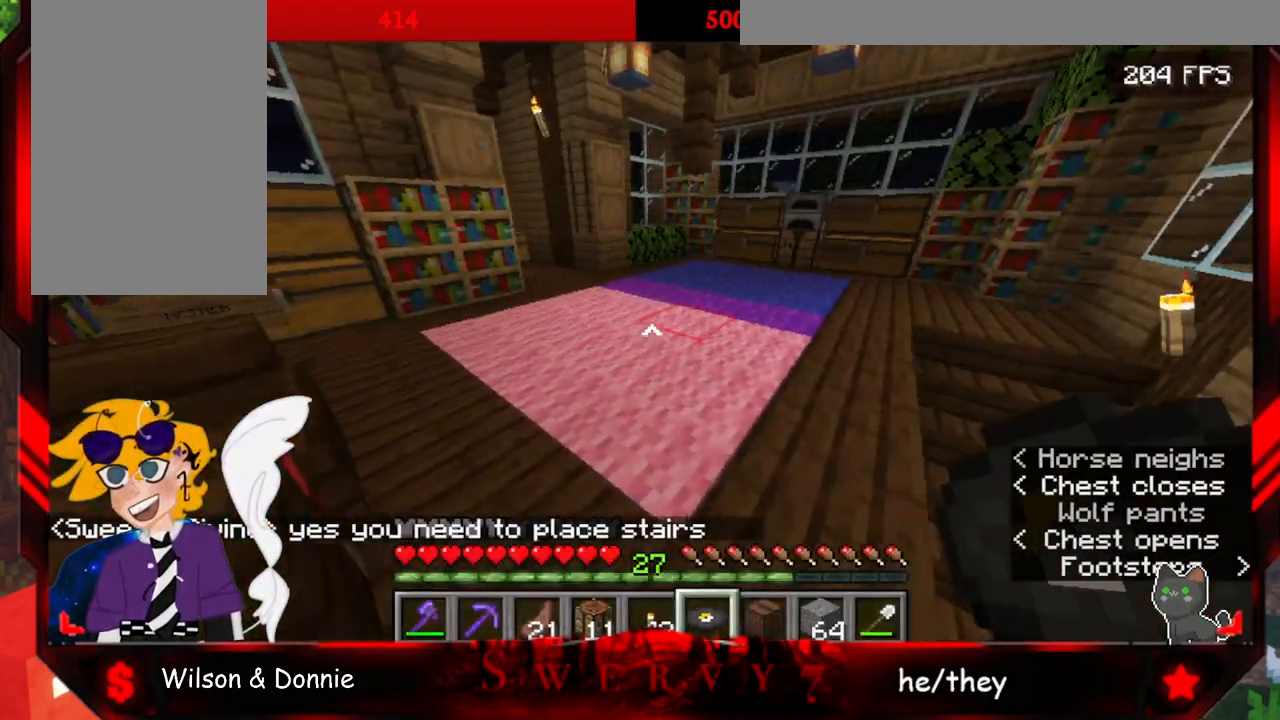
{"keys": ["d", "w"], "mouse": [], "events": [[317, "d", "down"]]}
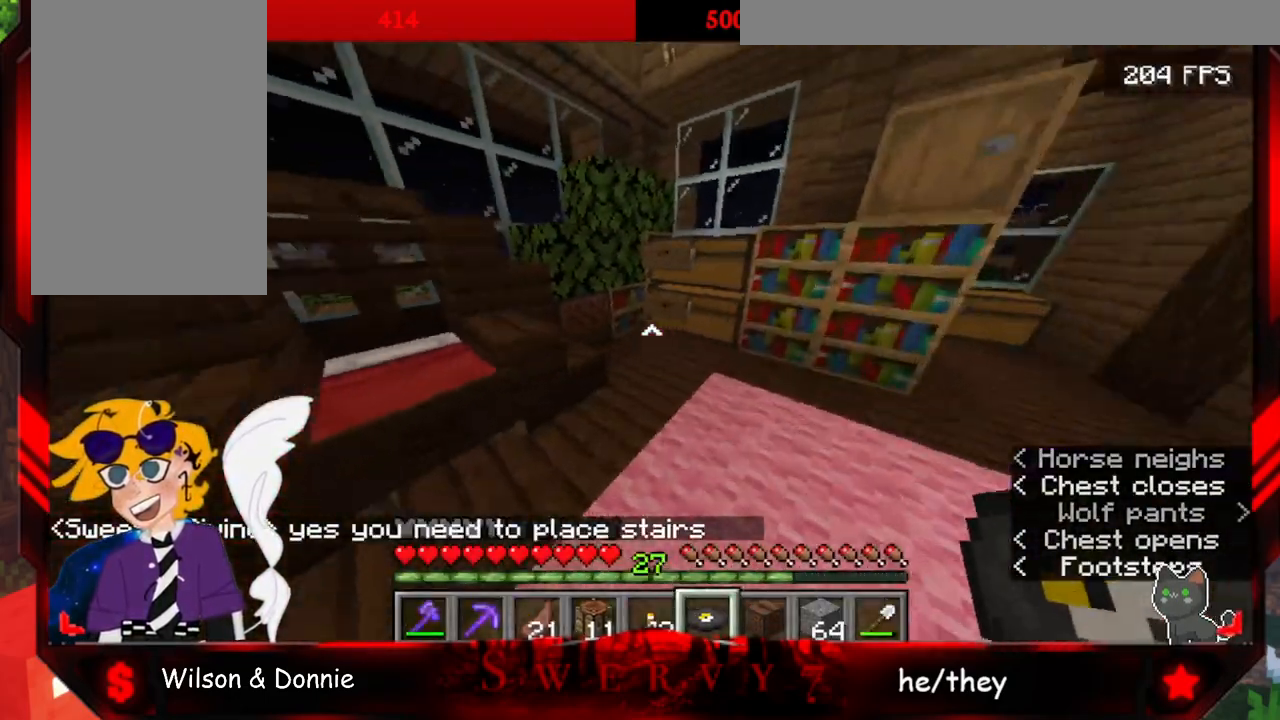
{"keys": [], "mouse": ["right"], "events": [[317, "d", "up"], [467, "mouse_right", "down"], [483, "w", "up"]]}
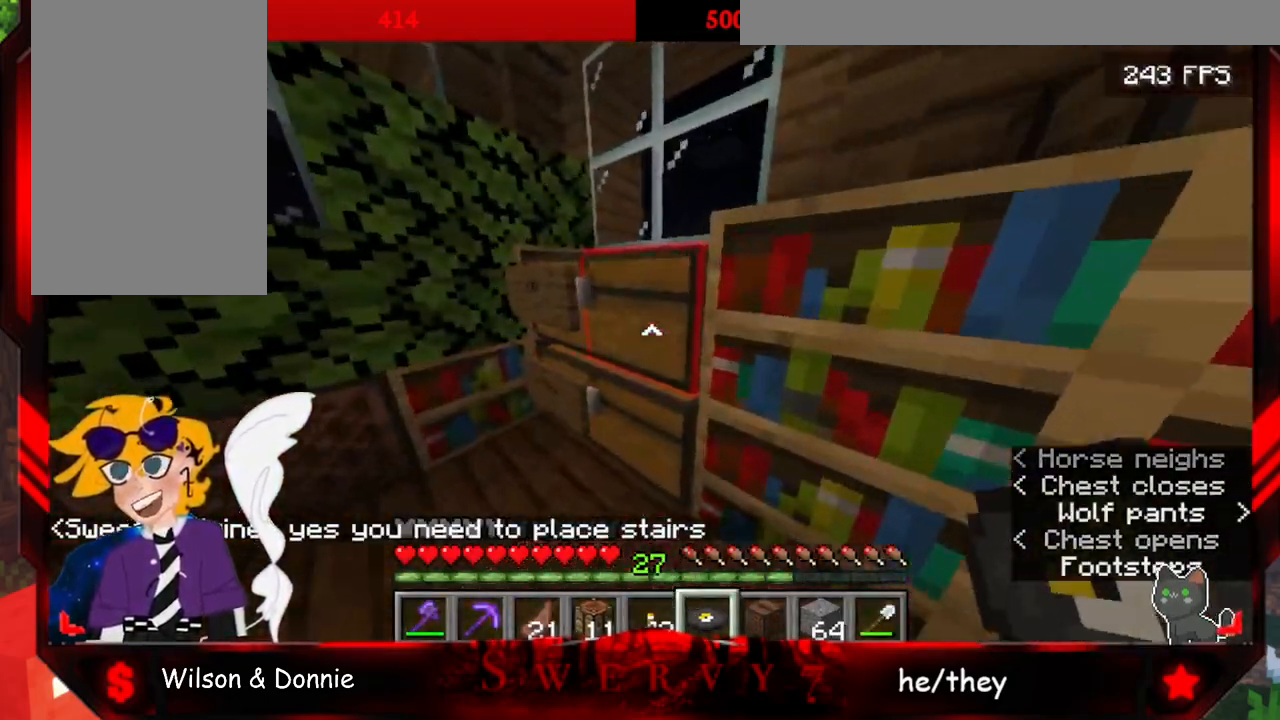
{"keys": [], "mouse": [], "events": [[183, "mouse_right", "up"]]}
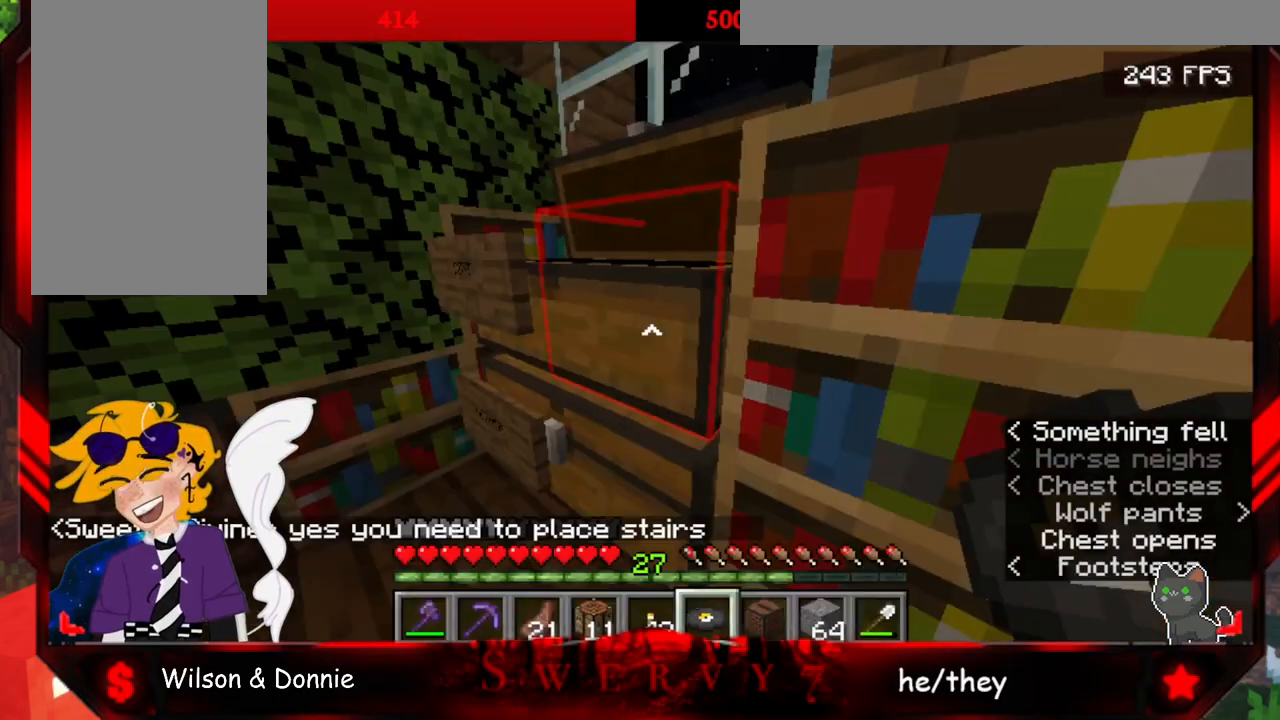
{"keys": [], "mouse": [], "events": [[50, "mouse_right", "down"], [283, "mouse_right", "up"]]}
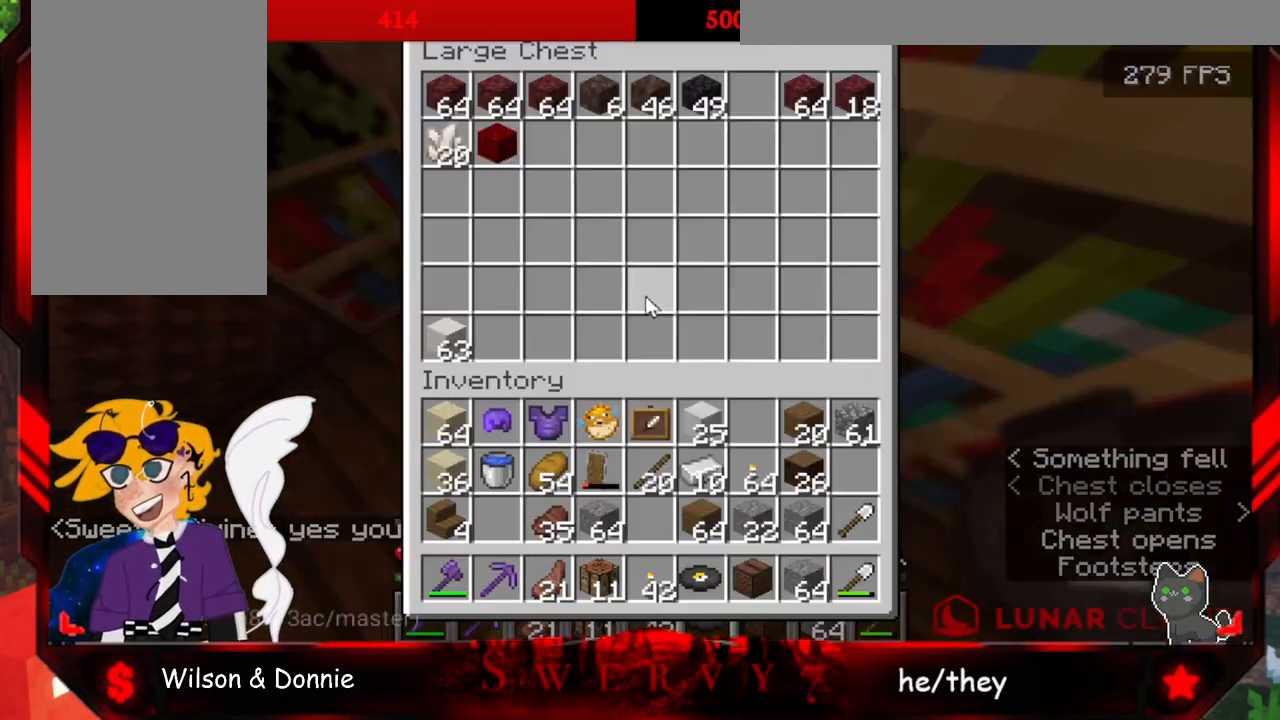
{"keys": ["w"], "mouse": [], "events": [[383, "w", "down"]]}
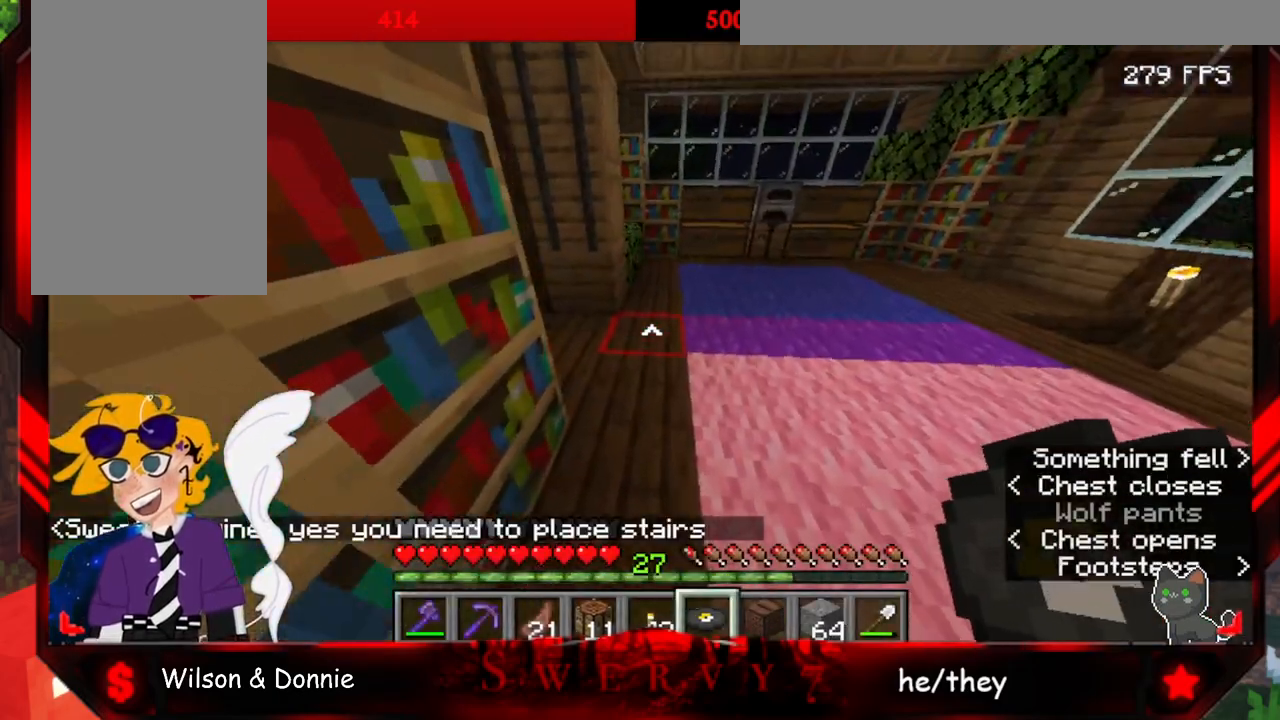
{"keys": ["d", "w"], "mouse": [], "events": [[167, "d", "down"]]}
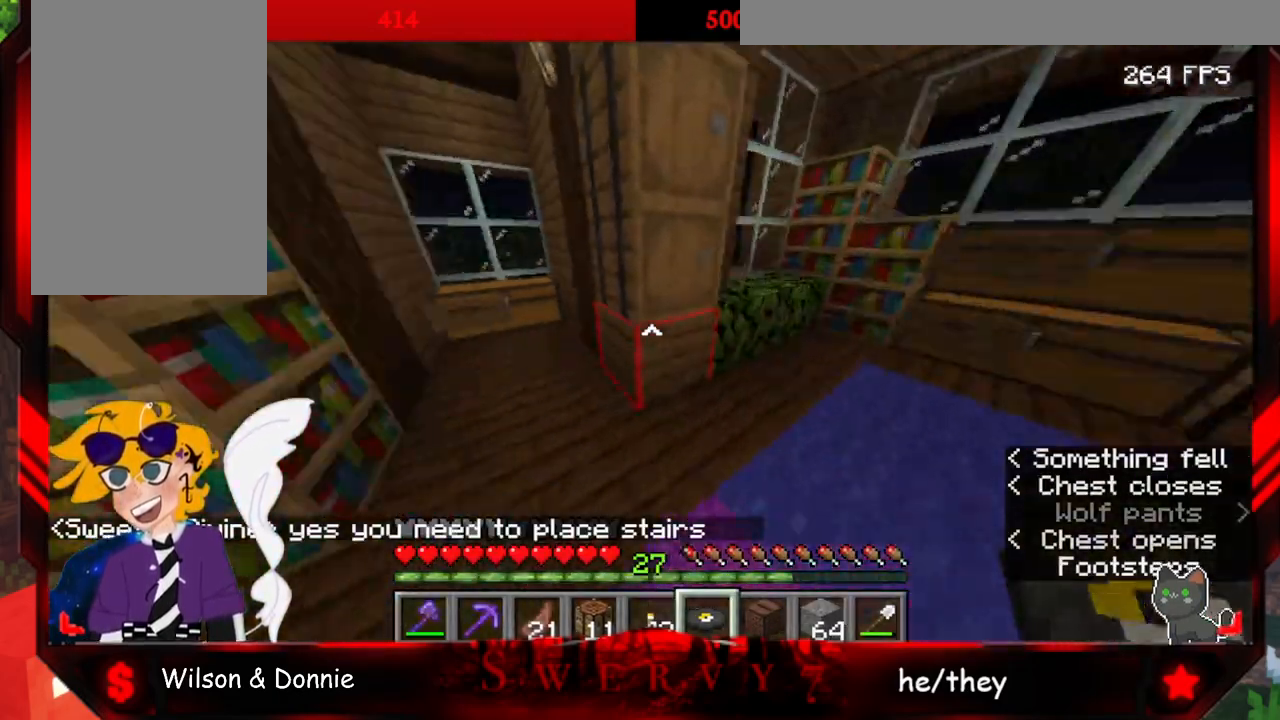
{"keys": ["w"], "mouse": ["right"], "events": [[117, "d", "up"], [417, "mouse_right", "down"]]}
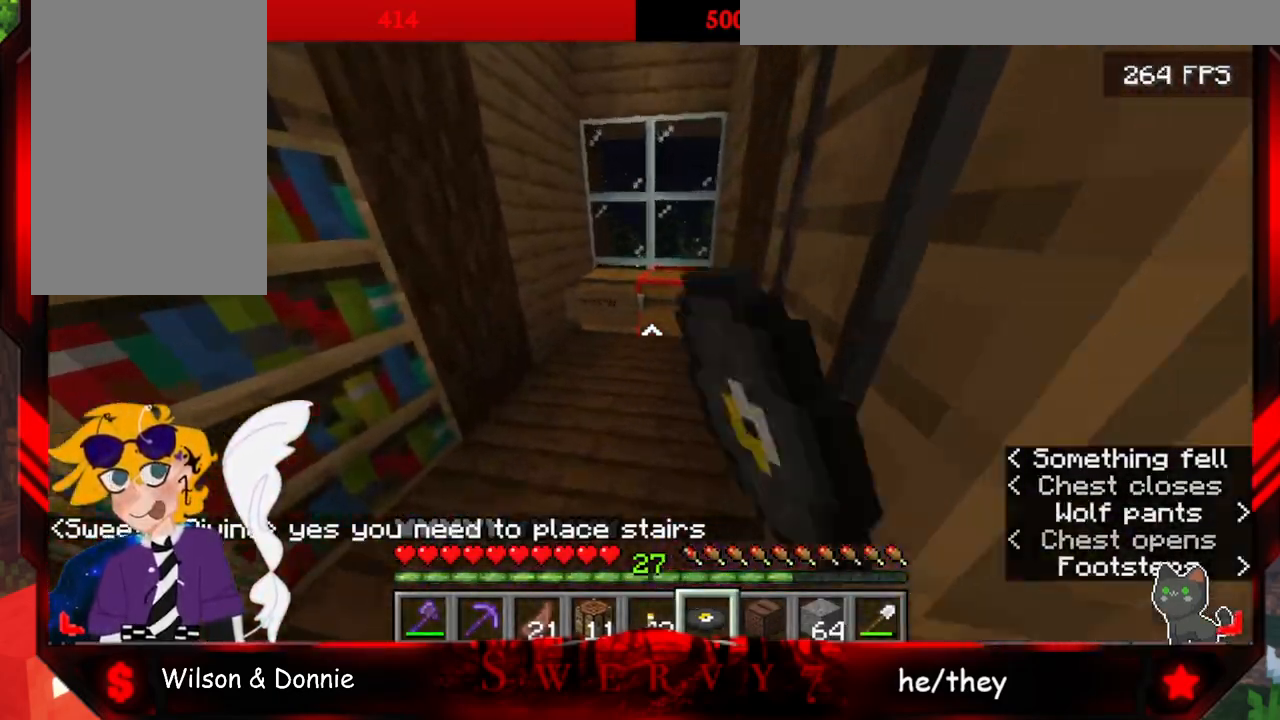
{"keys": [], "mouse": [], "events": [[133, "mouse_right", "up"], [133, "w", "up"]]}